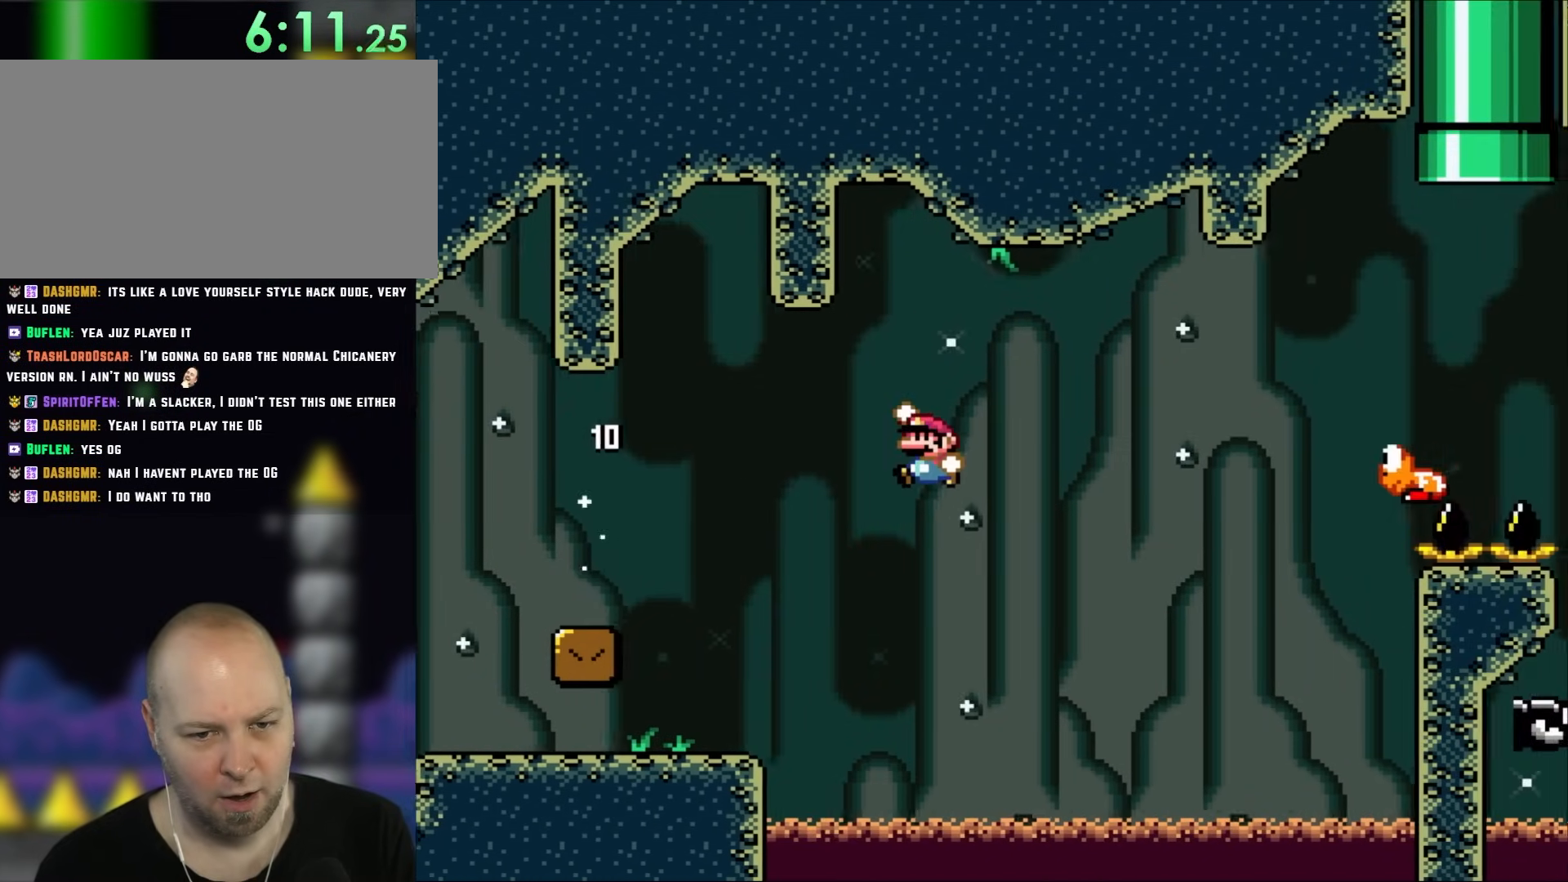
Gameplay with a controller (Nintendo layout); each line is a JSON object with the inputs held at the frame after it. "events" lists button and stick changes between this image and that frame as [ms after this image, input, new state], when the widget could be followed in between. Not read: L3 R3.
{"buttons": ["B", "Y", "DPAD_LEFT"], "events": [[50, "DPAD_RIGHT", "up"], [83, "DPAD_LEFT", "down"]]}
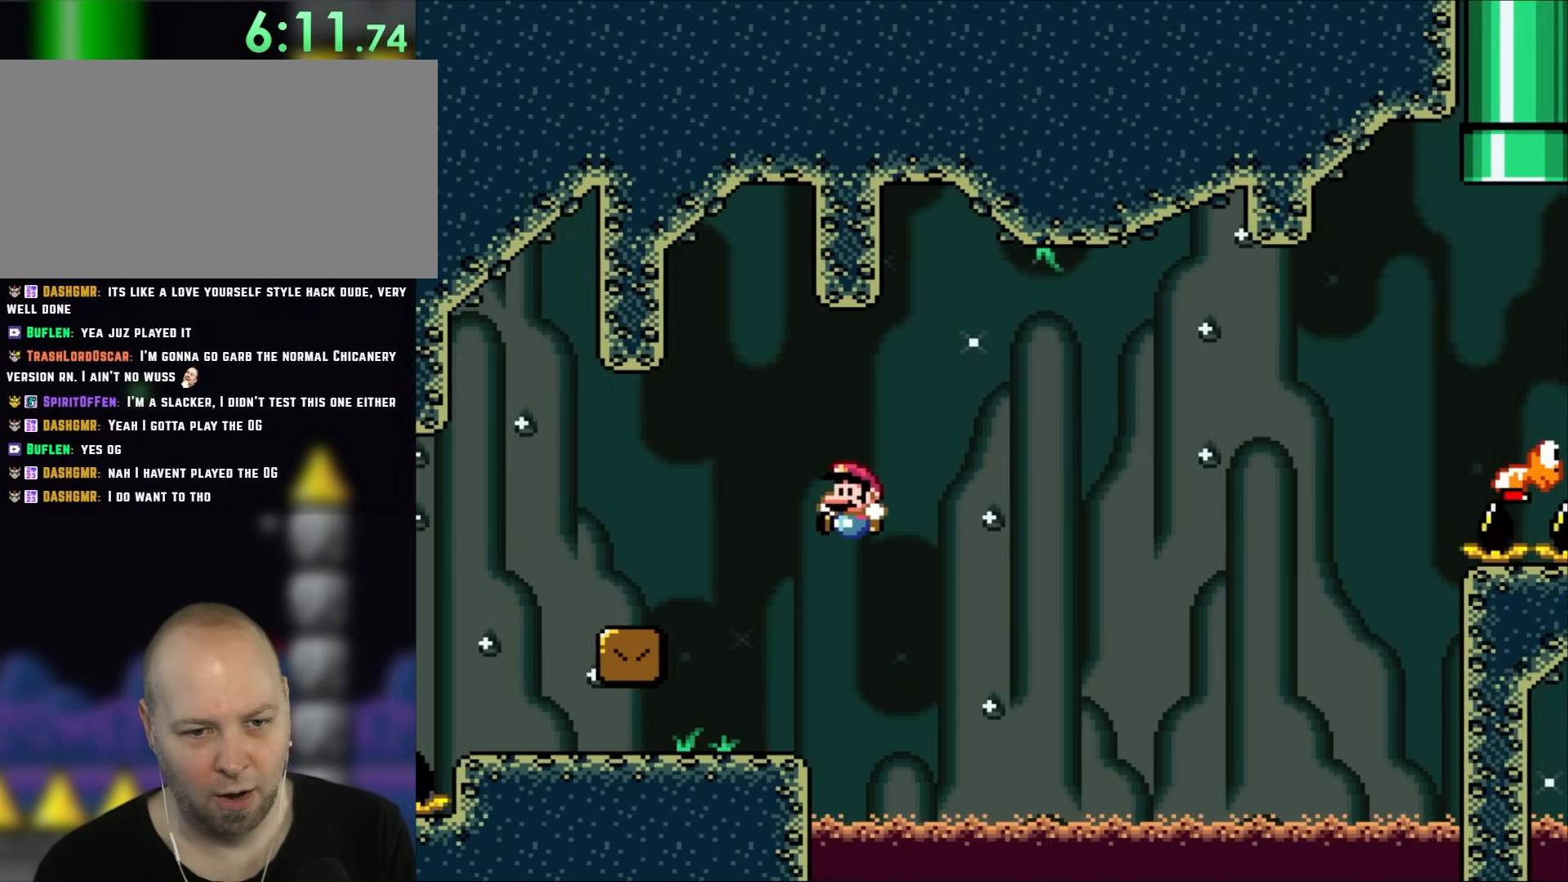
{"buttons": ["Y", "DPAD_RIGHT"], "events": [[233, "B", "up"], [317, "DPAD_LEFT", "up"], [400, "DPAD_RIGHT", "down"]]}
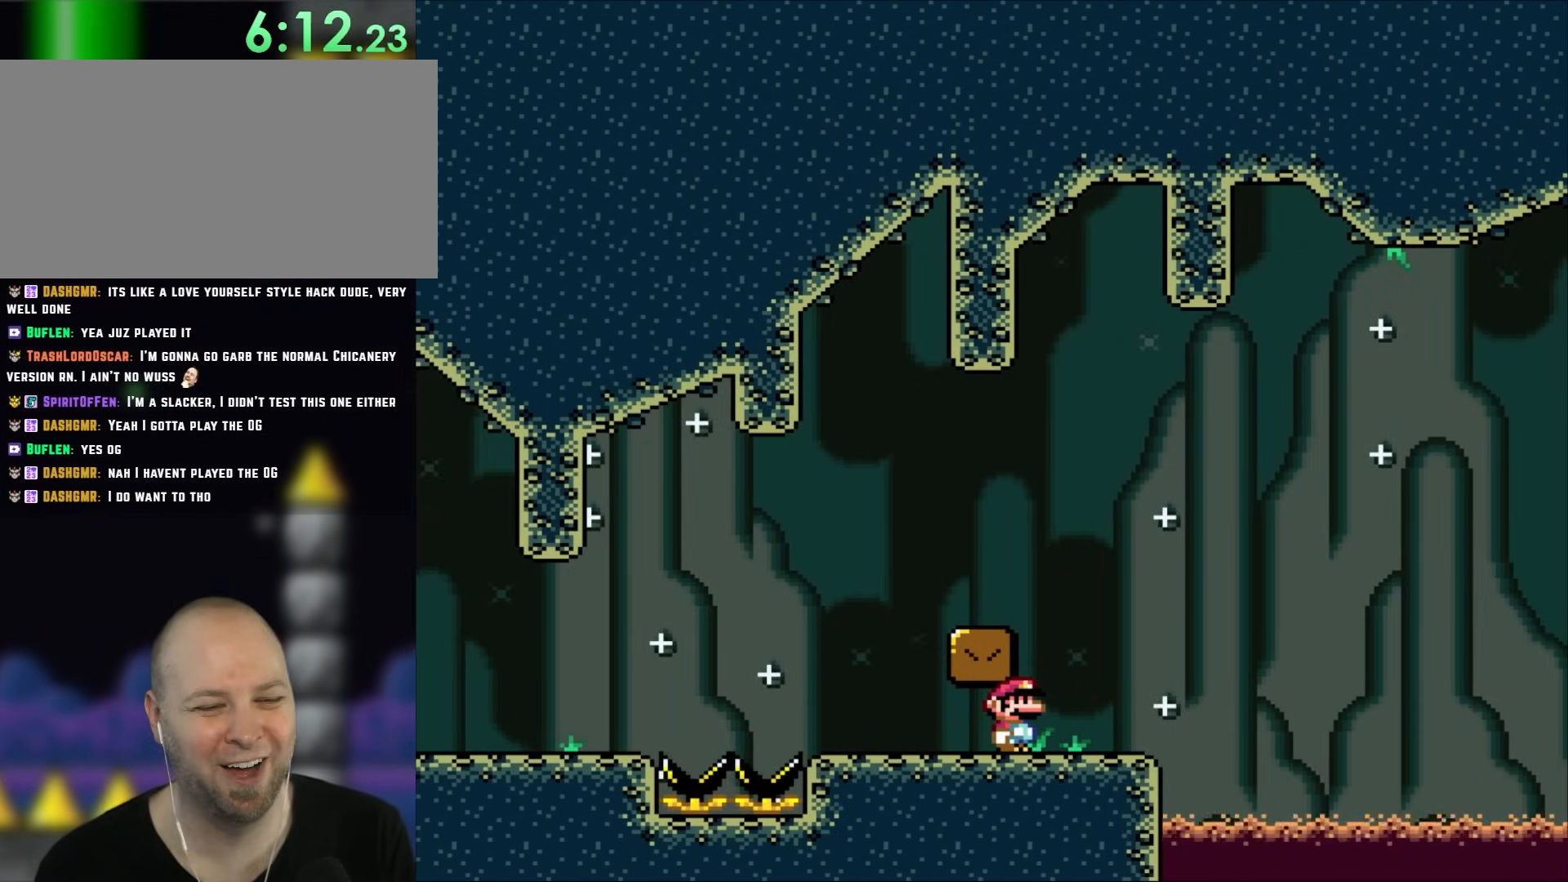
{"buttons": ["Y"], "events": [[33, "DPAD_RIGHT", "up"]]}
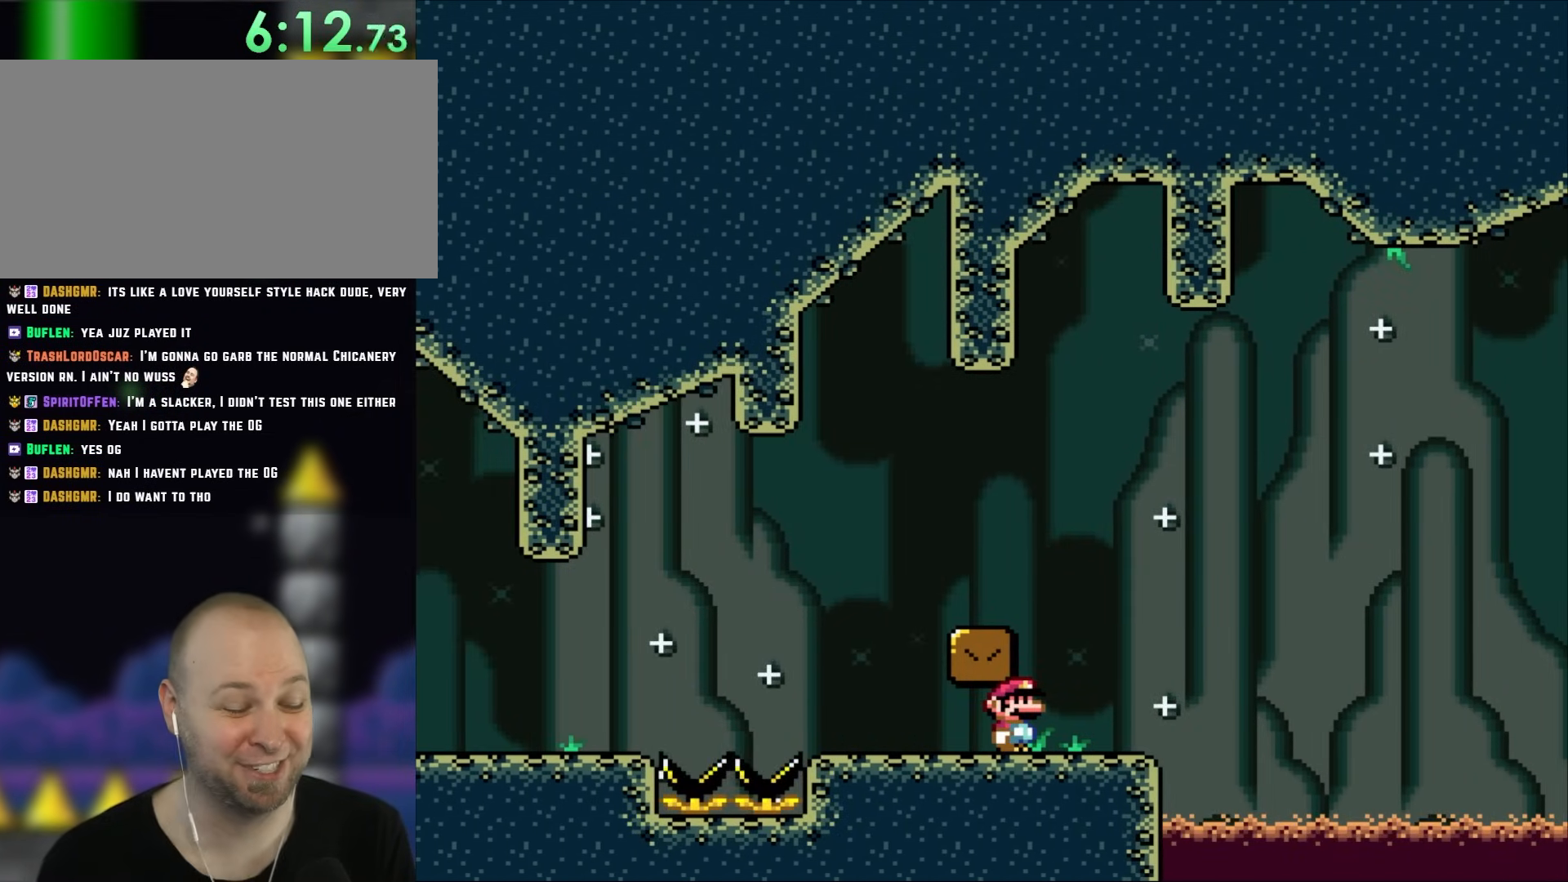
{"buttons": ["Y"], "events": []}